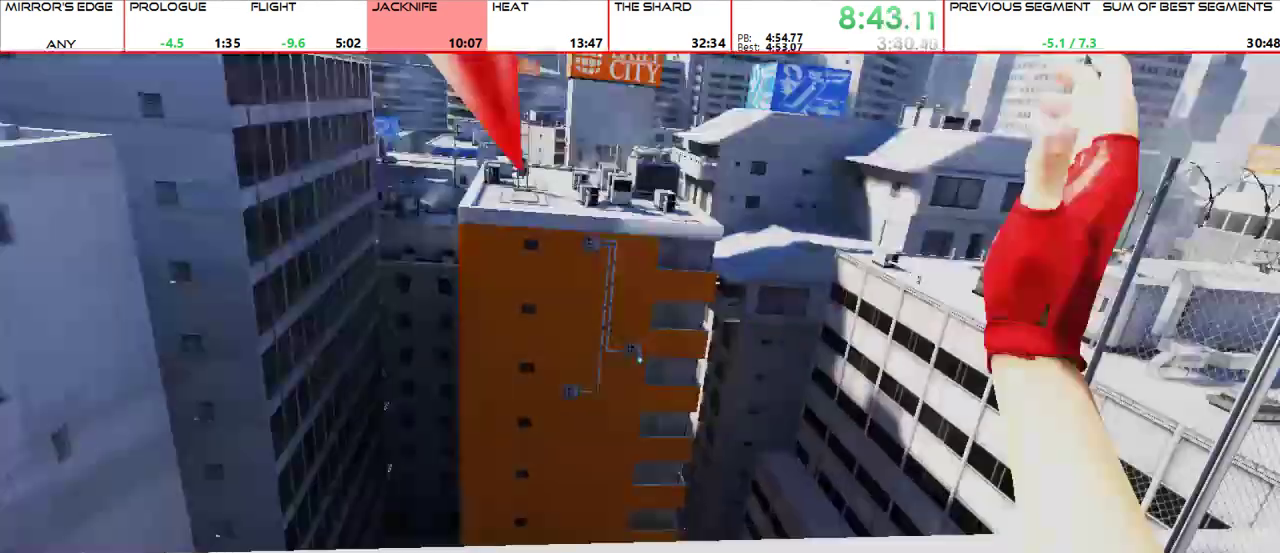
Gameplay with keyboard and mouse; each line is a JSON object with the keys and mouse buttons held at the frame after it. "events" lists presses ("down") and releases ("up") of "1", "2", "3", "4", "5", "a", "alt", "c", "ctrl", "d", "e", "f", "g", "q", "r", "s", "shift", "space", "t", "tab", "v", "w", "x", "z", "mouse_left", "mouse_middle", "mouse_right", "mouse_mb4", "mouse_mb5", "mouse_wheel_up" and "mouse_wheel_down" between this image and that frame as [ms after this image, input, new state], when the widget could be followed in between. "mouse_left", "mouse_middle", "mouse_right", "mouse_mb4", "mouse_mb5", "mouse_wheel_up", "mouse_wheel_down" = the "left", "middle", "right", "mb4", "mb5", "wheel_up", "wheel_down" buttons of the "mouse" list. No other keys are recorded. Mouse movement is not recorded.
{"keys": ["w"], "mouse": [], "events": []}
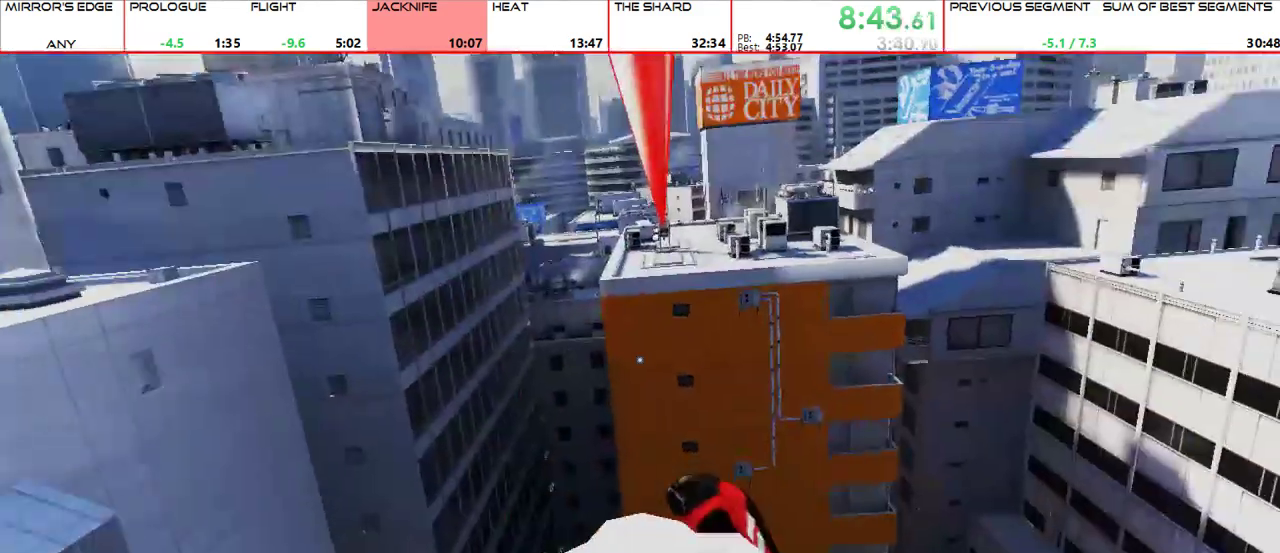
{"keys": ["w"], "mouse": [], "events": []}
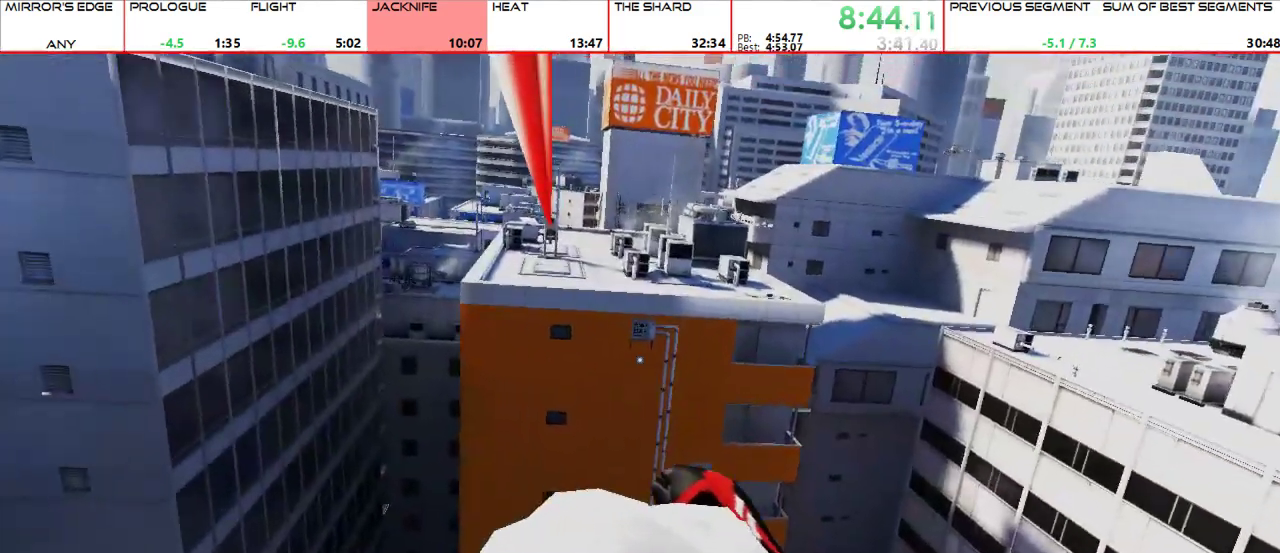
{"keys": ["w"], "mouse": [], "events": []}
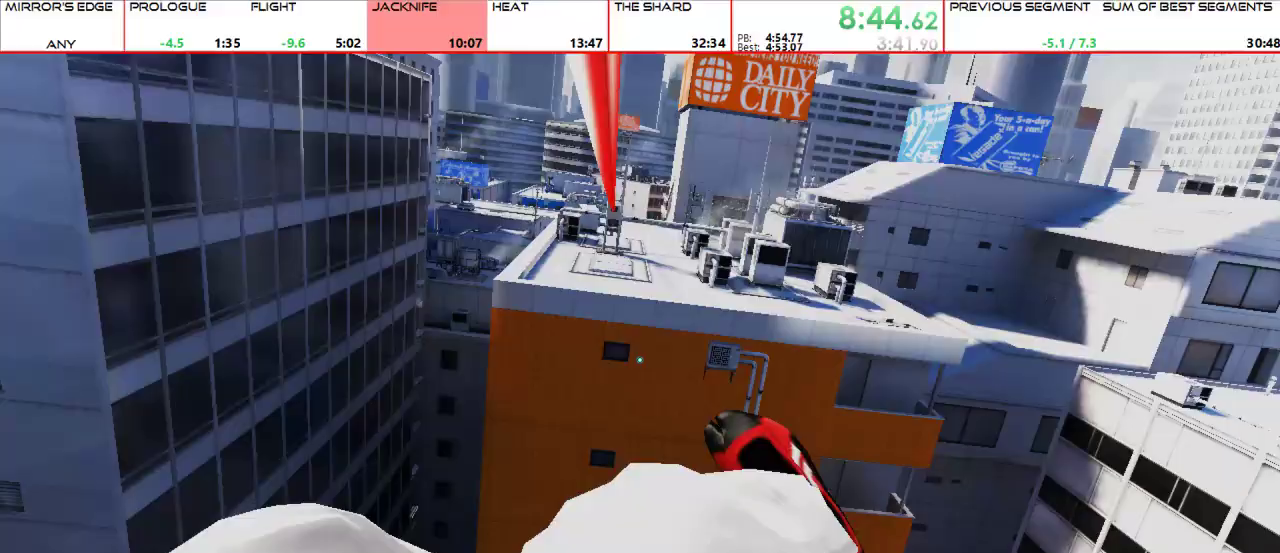
{"keys": ["w"], "mouse": [], "events": []}
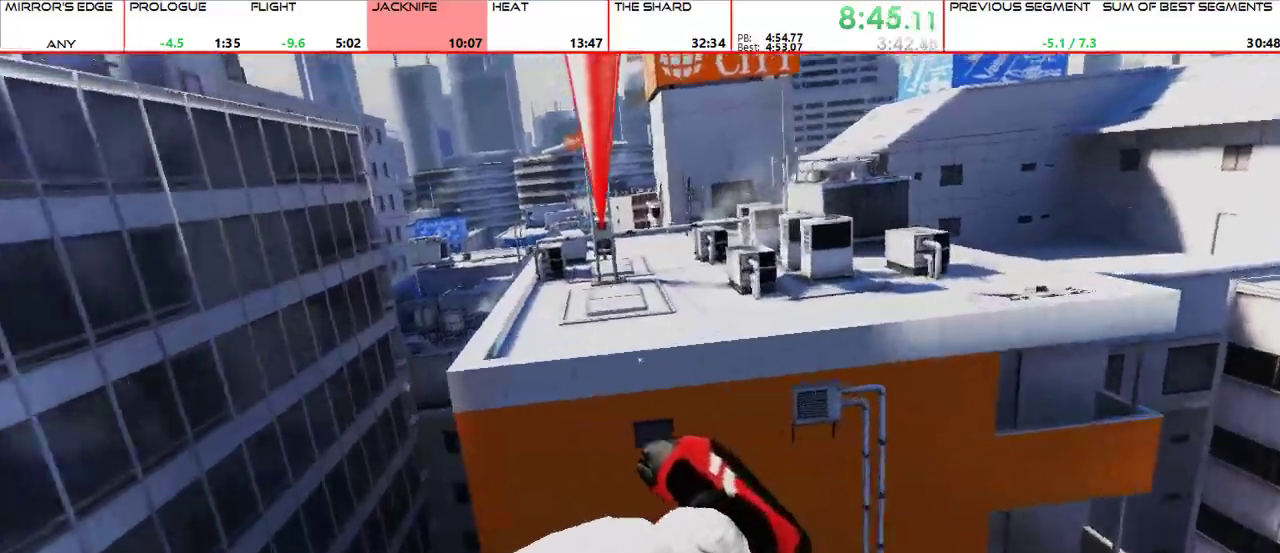
{"keys": ["w"], "mouse": [], "events": []}
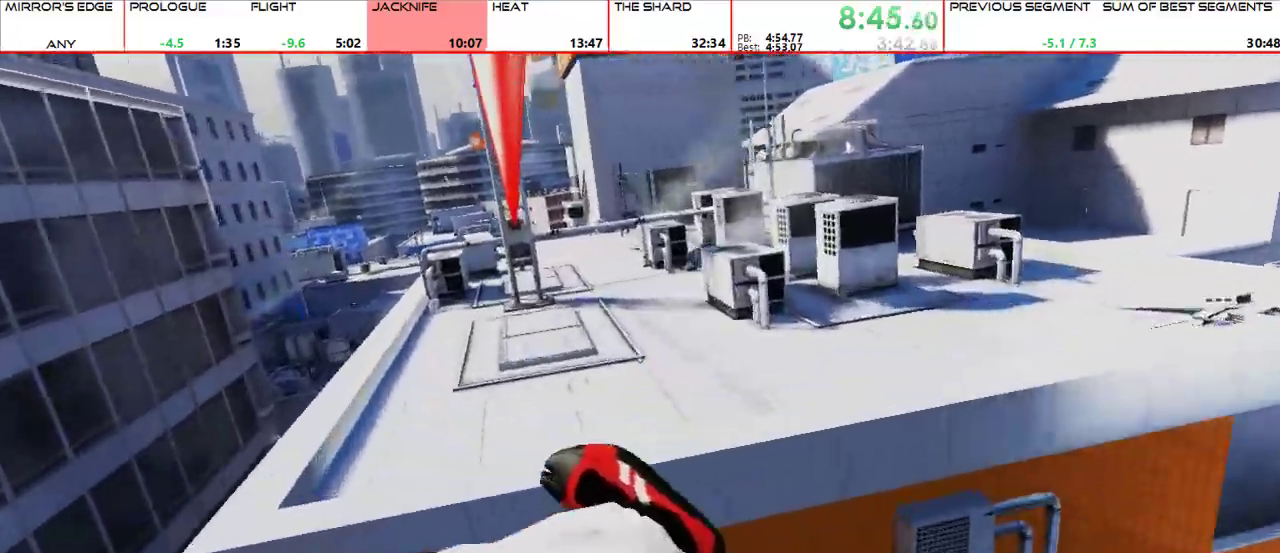
{"keys": ["w"], "mouse": [], "events": [[267, "shift", "down"], [367, "shift", "up"]]}
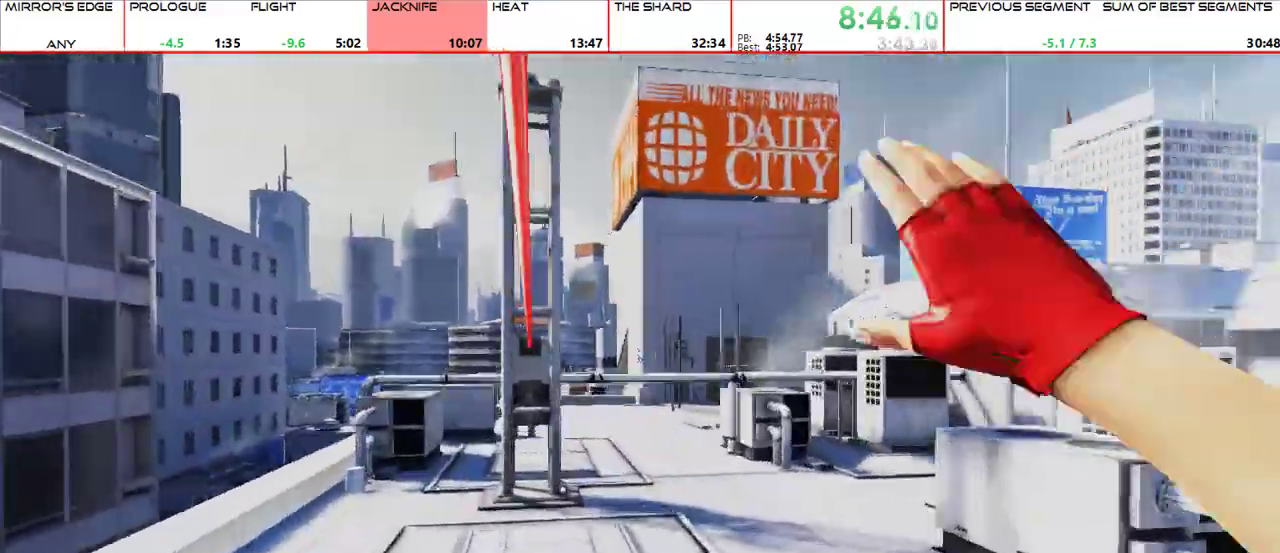
{"keys": ["w"], "mouse": [], "events": []}
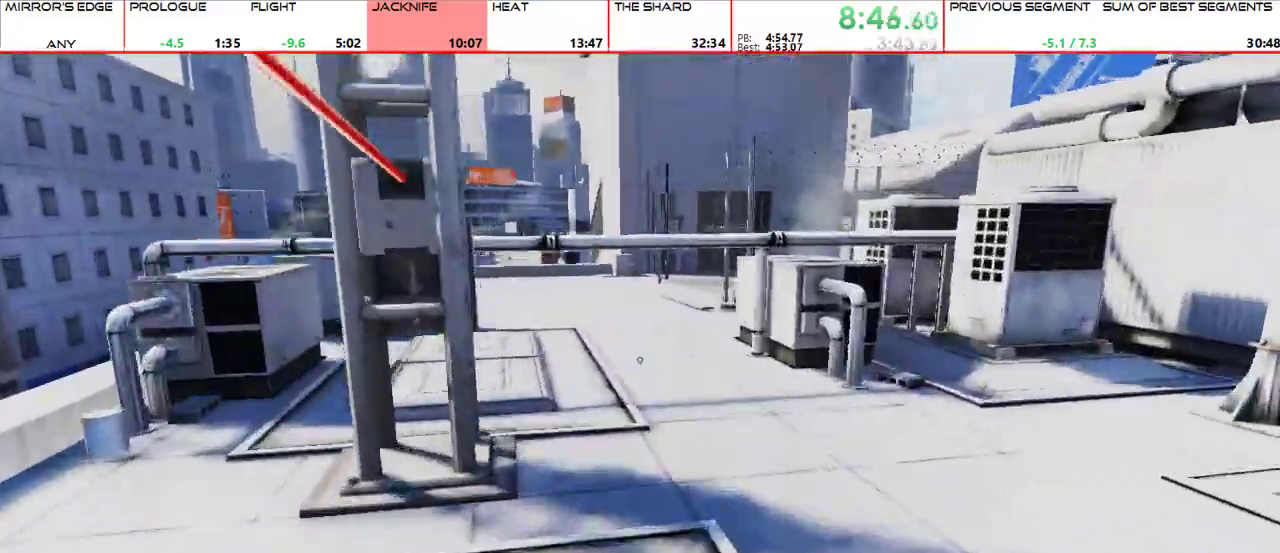
{"keys": ["w"], "mouse": [], "events": []}
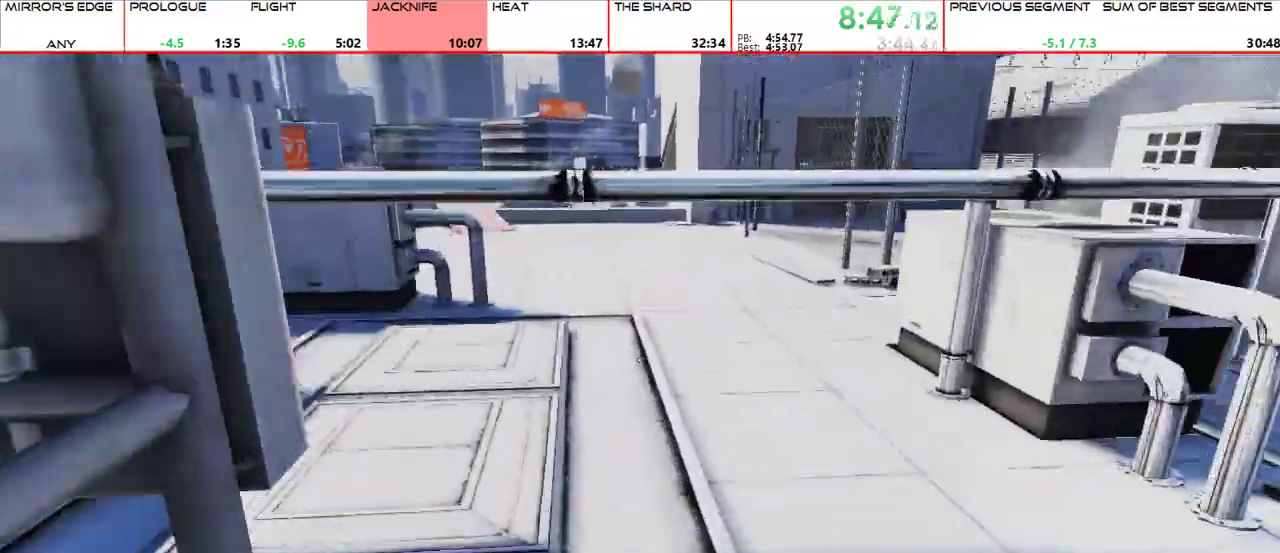
{"keys": ["w"], "mouse": [], "events": [[200, "mouse_wheel_up", "down"], [333, "mouse_wheel_up", "up"]]}
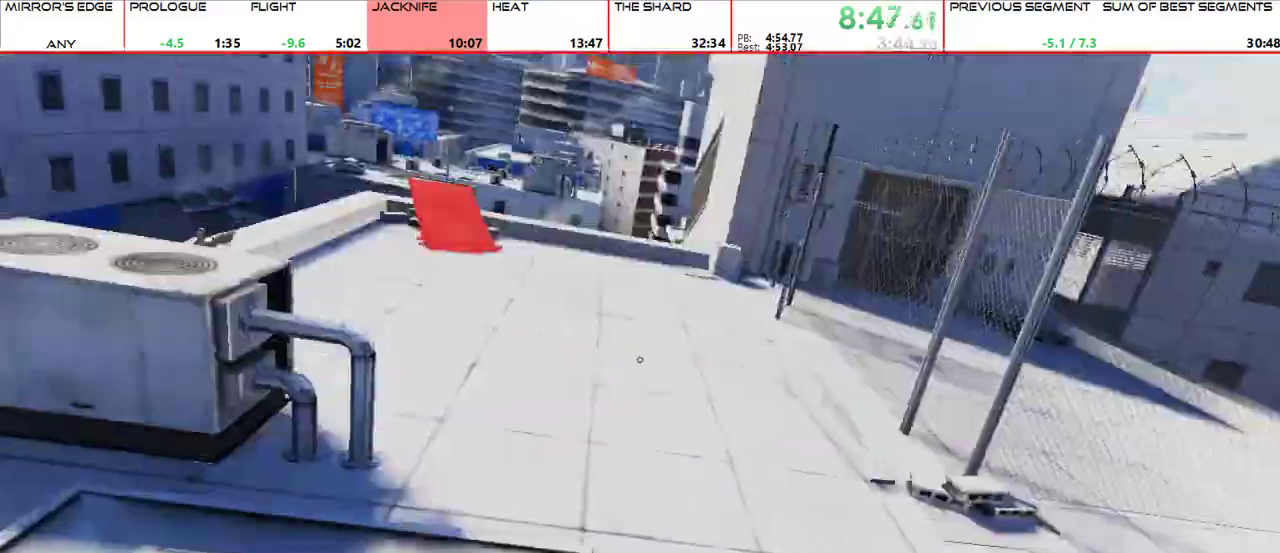
{"keys": ["w"], "mouse": ["wheel_up"], "events": [[433, "mouse_wheel_up", "down"]]}
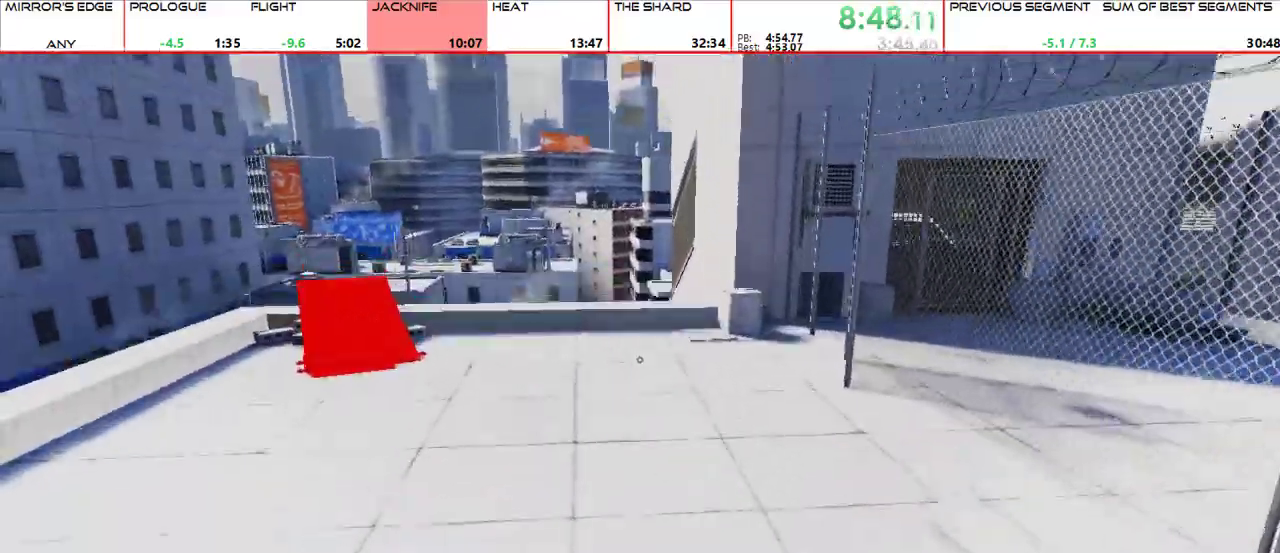
{"keys": ["w"], "mouse": [], "events": [[67, "mouse_wheel_up", "up"]]}
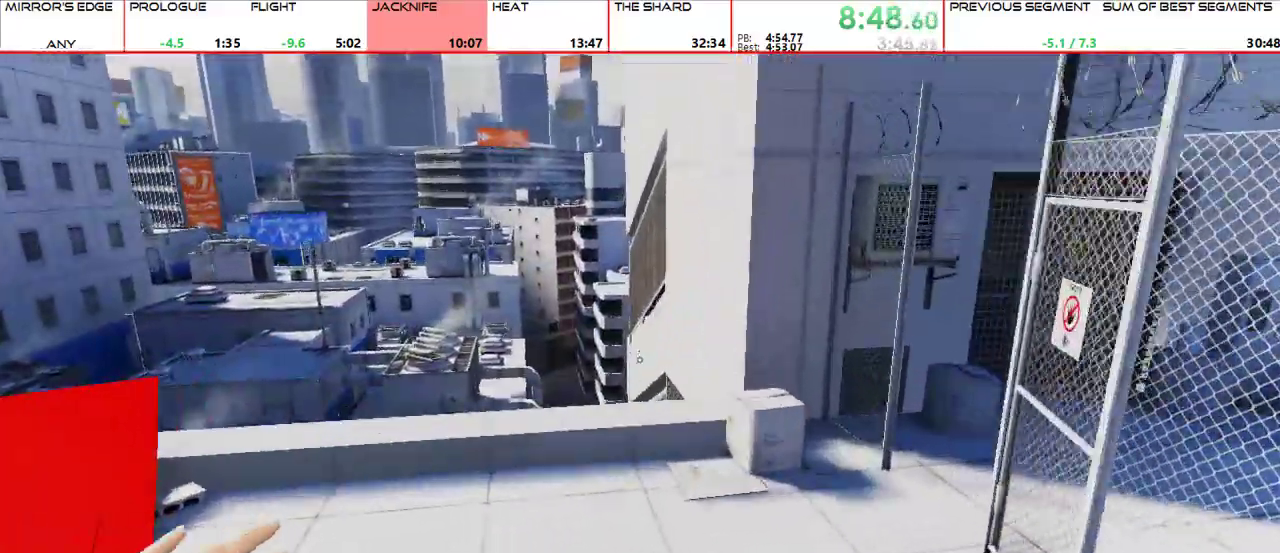
{"keys": ["w"], "mouse": [], "events": []}
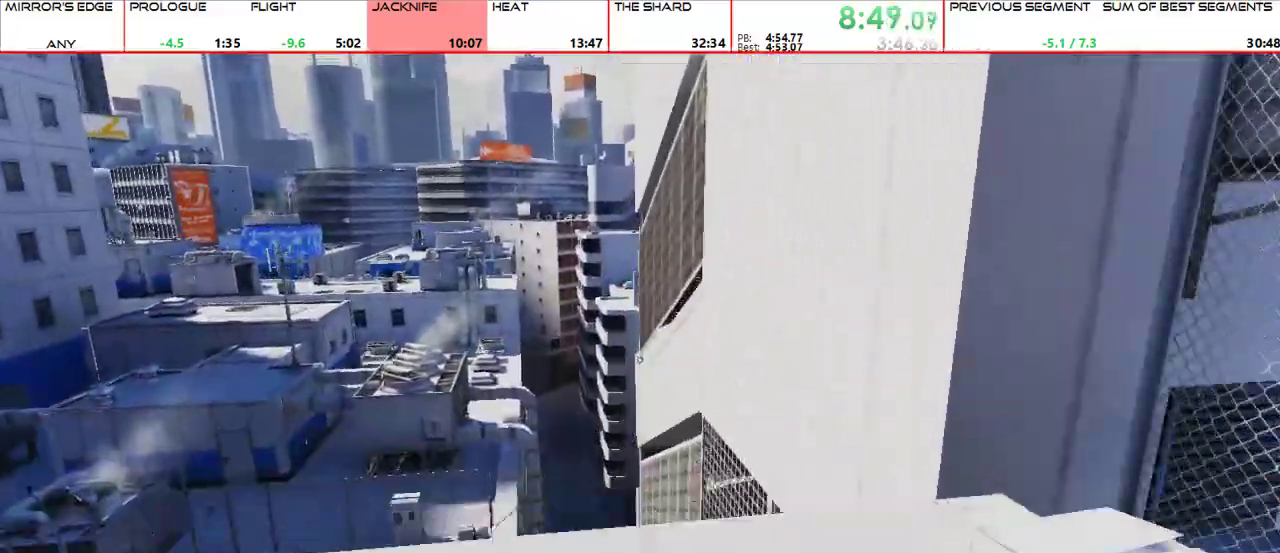
{"keys": ["w"], "mouse": ["wheel_up"], "events": [[433, "mouse_wheel_up", "down"]]}
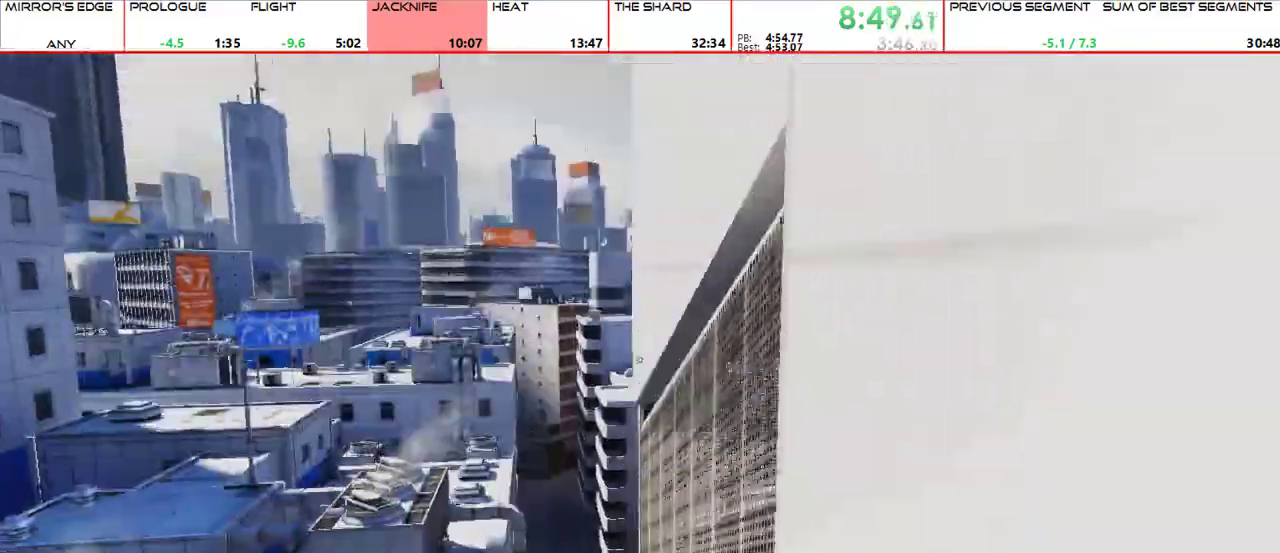
{"keys": ["w"], "mouse": ["left"], "events": [[33, "mouse_wheel_up", "up"], [467, "mouse_left", "down"]]}
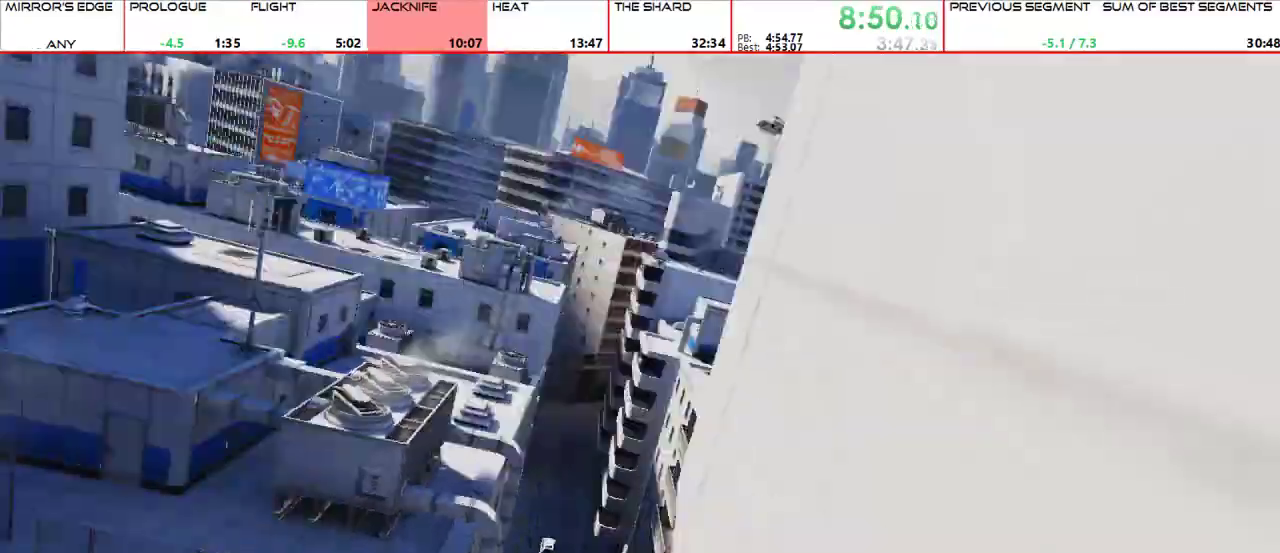
{"keys": ["w"], "mouse": [], "events": [[200, "mouse_left", "up"]]}
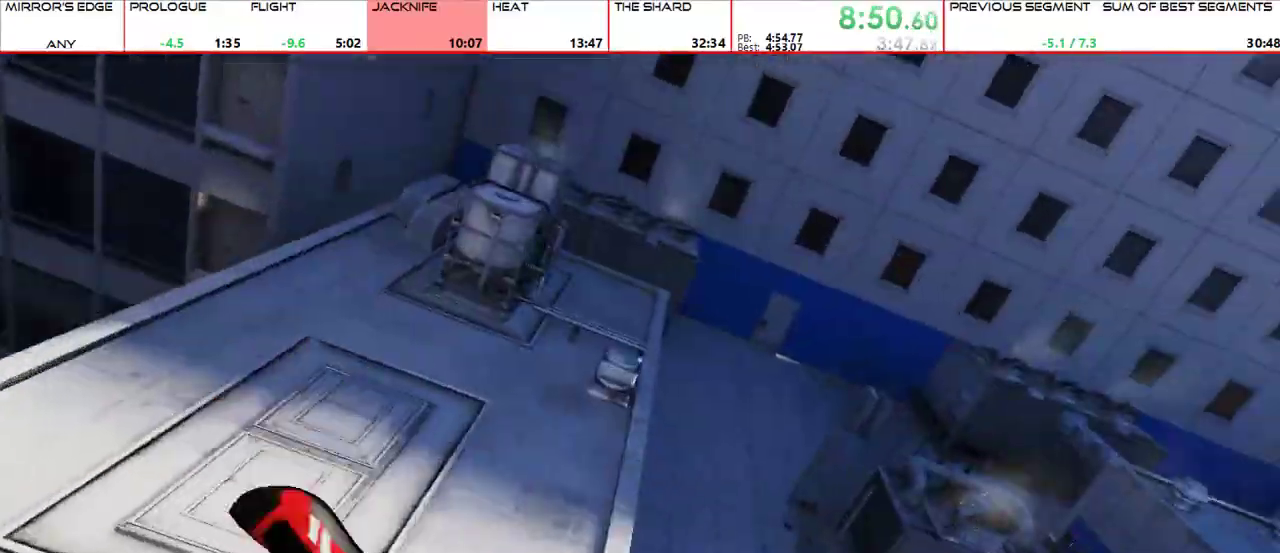
{"keys": ["w"], "mouse": [], "events": [[233, "mouse_wheel_up", "down"], [433, "mouse_wheel_up", "up"]]}
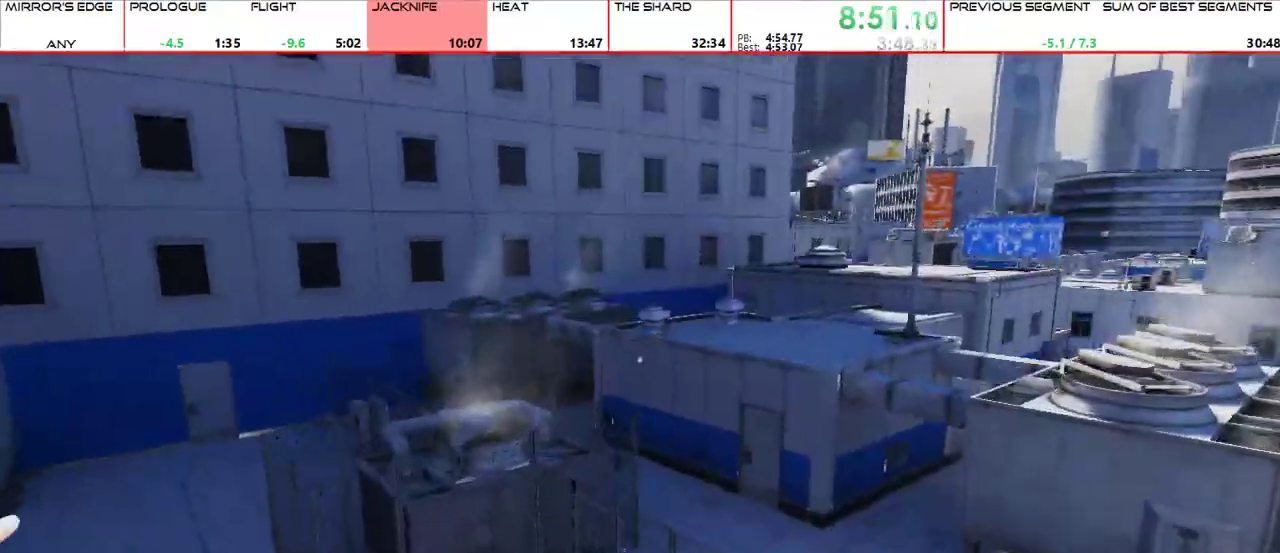
{"keys": ["w"], "mouse": [], "events": [[167, "shift", "down"], [267, "shift", "up"]]}
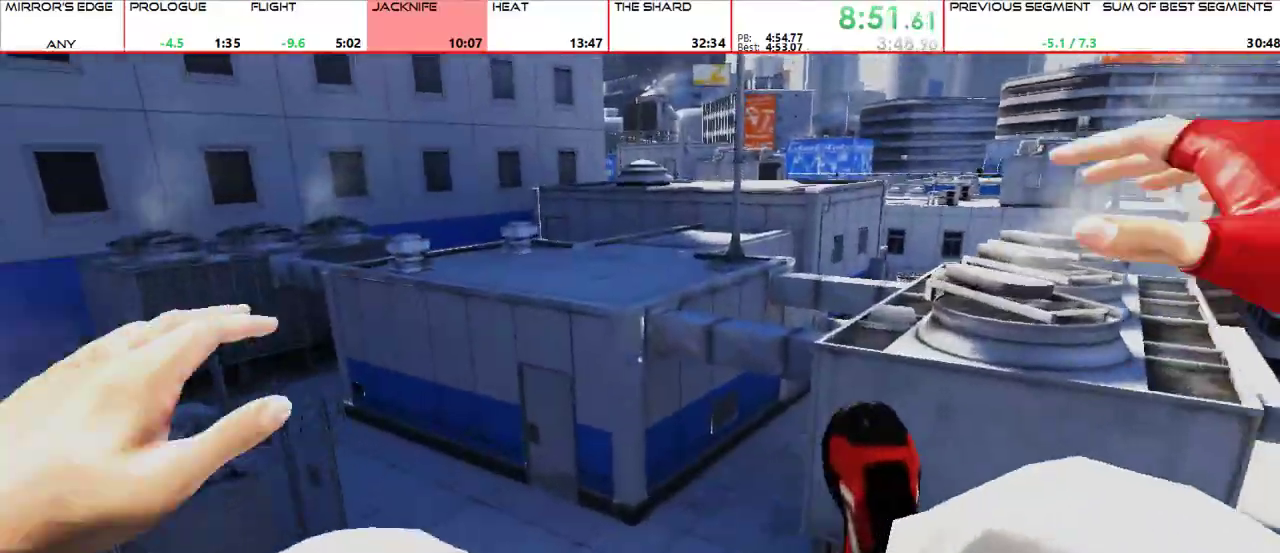
{"keys": ["w"], "mouse": [], "events": []}